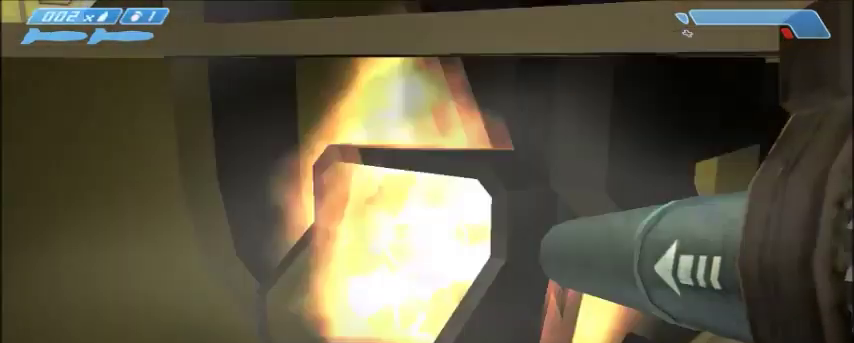
Gameplay with keyboard and mouse; each line is a JSON object with the keys and mouse buttons held at the frame after it. "events" lists presses ("down") and releases ("up") of "1", "2", "3", "4", "5", "a", "alt", "c", "ctrl", "d", "e", "f", "q", "r", "s", "shift", "space", "tab", "v", "w", "x", "z", "mouse_left", "mouse_middle", "mouse_right", "mouse_wheel_up" and "mouse_wheel_down" between this image and that frame as [ms after this image, input, new state], when the widget could be followed in between. "mouse_left", "mouse_middle", "mouse_right", "mouse_wheel_up", "mouse_wheel_down" = the "left", "middle", "right", "wheel_up", "wheel_down" buttons of the "mouse" list. No other keys are recorded. Mouse movement is not recorded.
{"keys": [], "mouse": [], "events": []}
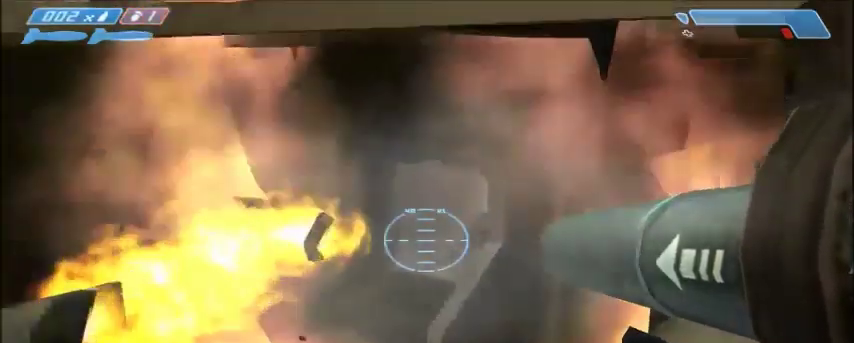
{"keys": [], "mouse": [], "events": []}
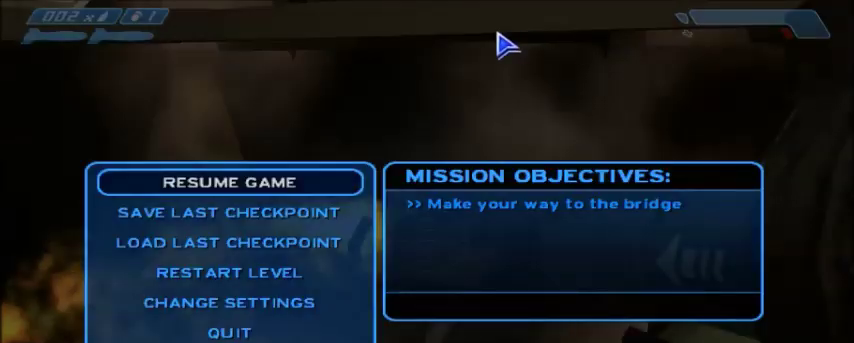
{"keys": [], "mouse": [], "events": []}
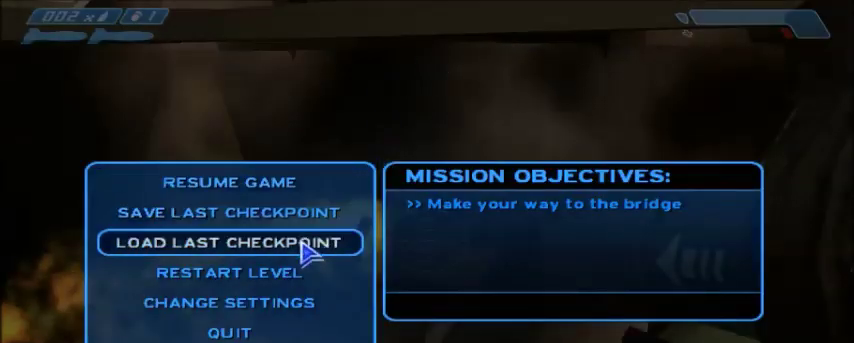
{"keys": [], "mouse": [], "events": [[167, "mouse_left", "down"], [233, "mouse_left", "up"]]}
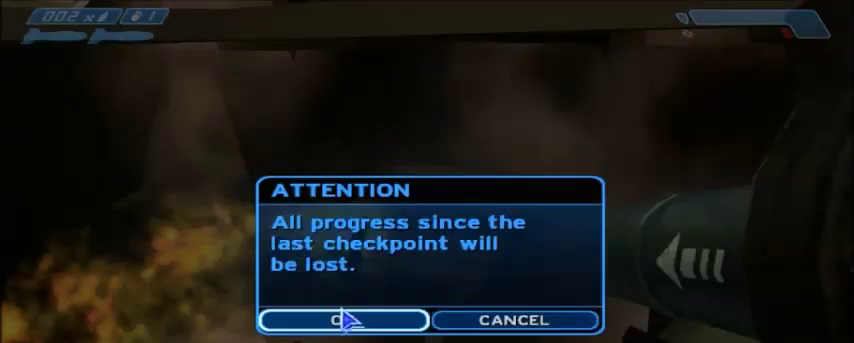
{"keys": [], "mouse": [], "events": [[234, "mouse_left", "down"], [334, "mouse_left", "up"]]}
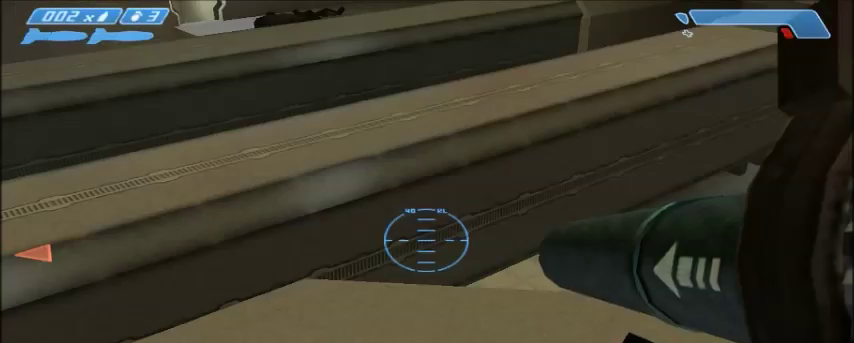
{"keys": ["w"], "mouse": [], "events": [[333, "w", "down"]]}
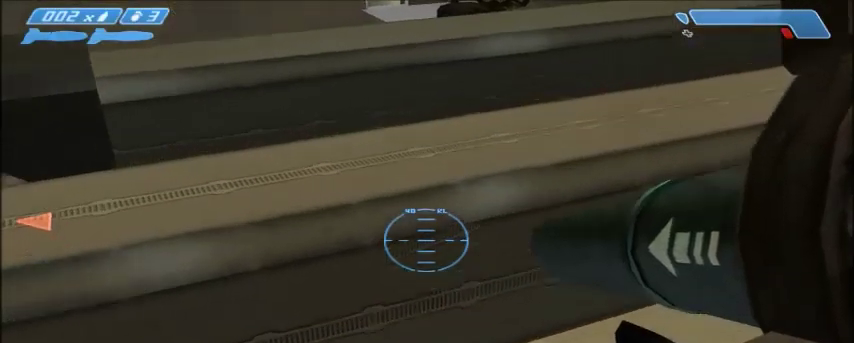
{"keys": [], "mouse": [], "events": [[34, "space", "down"], [200, "space", "up"], [501, "w", "up"]]}
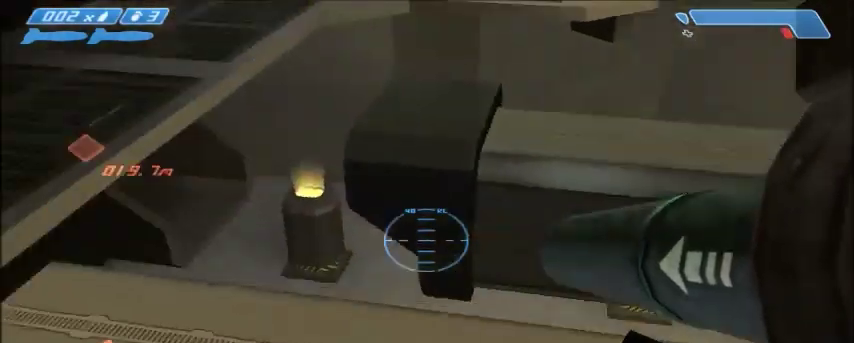
{"keys": ["w"], "mouse": [], "events": [[233, "w", "down"]]}
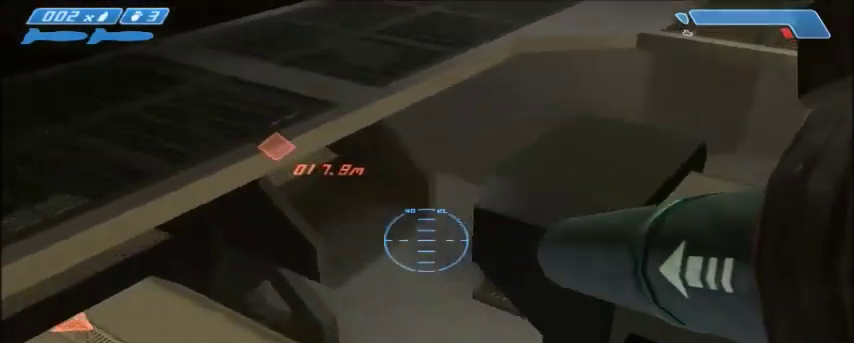
{"keys": ["shift"], "mouse": [], "events": [[67, "w", "up"], [434, "shift", "down"]]}
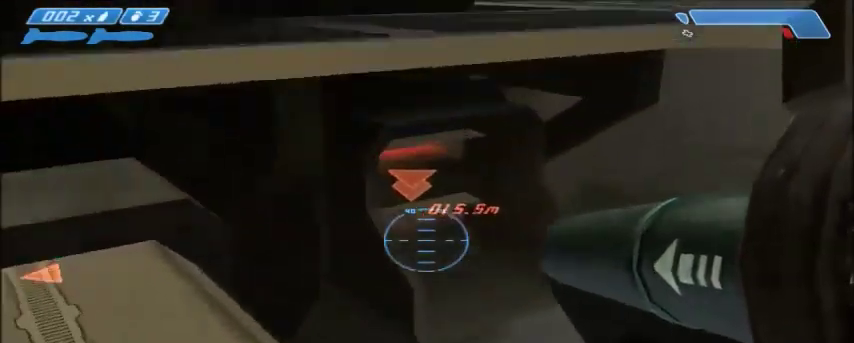
{"keys": ["shift"], "mouse": [], "events": [[267, "a", "down"], [333, "w", "down"], [467, "a", "up"], [467, "w", "up"]]}
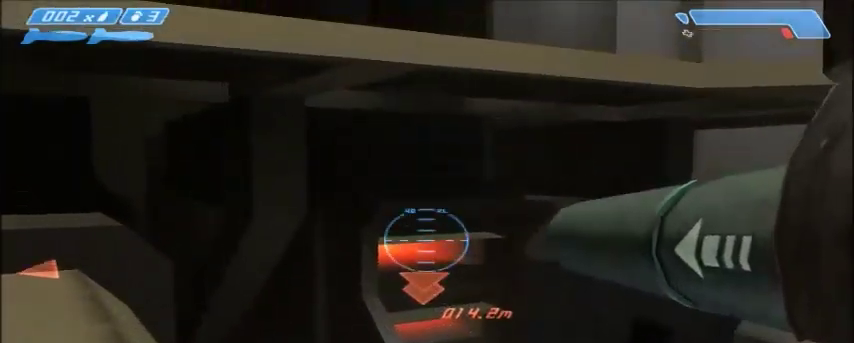
{"keys": ["shift"], "mouse": [], "events": [[367, "mouse_left", "down"], [501, "mouse_left", "up"]]}
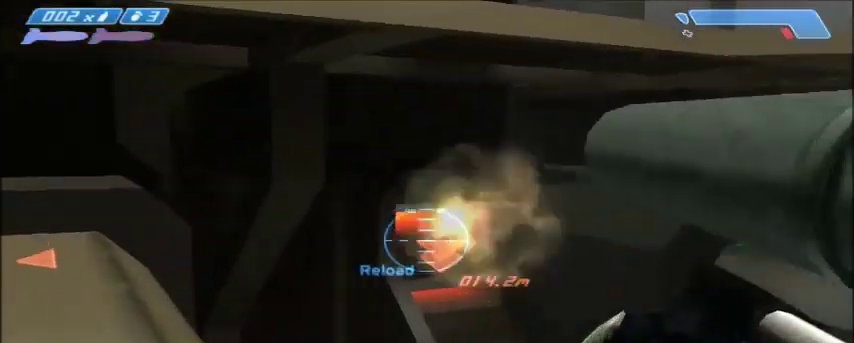
{"keys": ["shift"], "mouse": [], "events": [[233, "a", "down"], [233, "w", "down"], [500, "a", "up"], [500, "w", "up"]]}
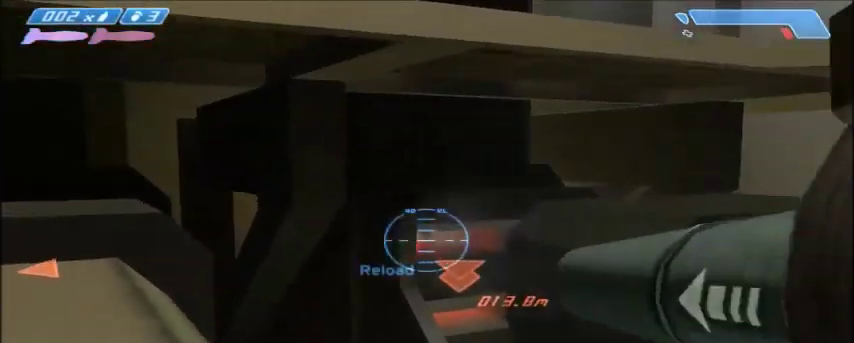
{"keys": ["shift"], "mouse": [], "events": []}
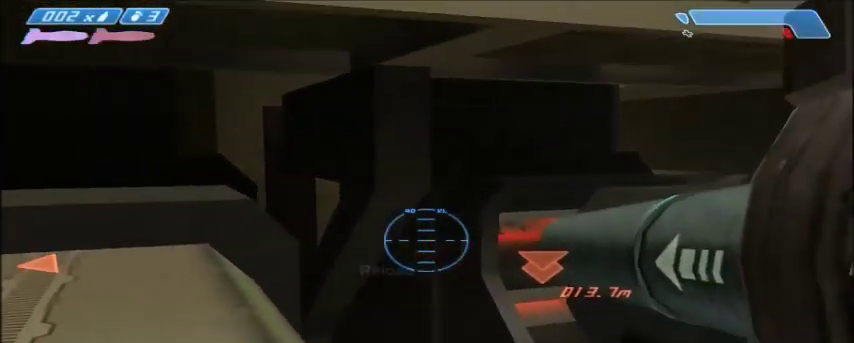
{"keys": [], "mouse": [], "events": [[66, "a", "down"], [300, "a", "up"], [434, "shift", "up"]]}
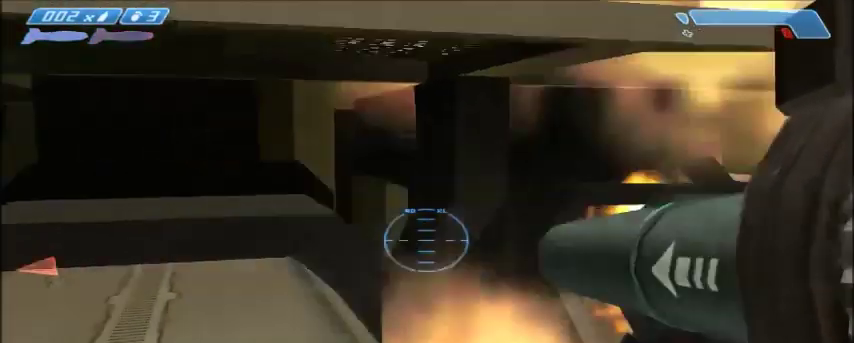
{"keys": [], "mouse": [], "events": []}
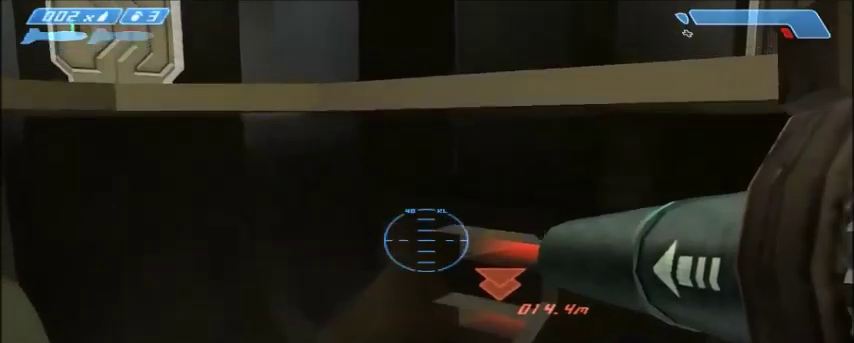
{"keys": ["shift"], "mouse": [], "events": [[267, "shift", "down"]]}
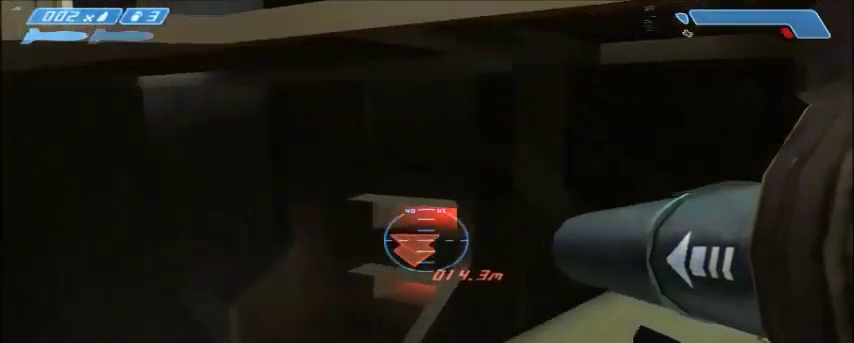
{"keys": ["shift"], "mouse": ["left"], "events": [[33, "a", "down"], [67, "w", "down"], [233, "a", "up"], [233, "w", "up"], [500, "mouse_left", "down"]]}
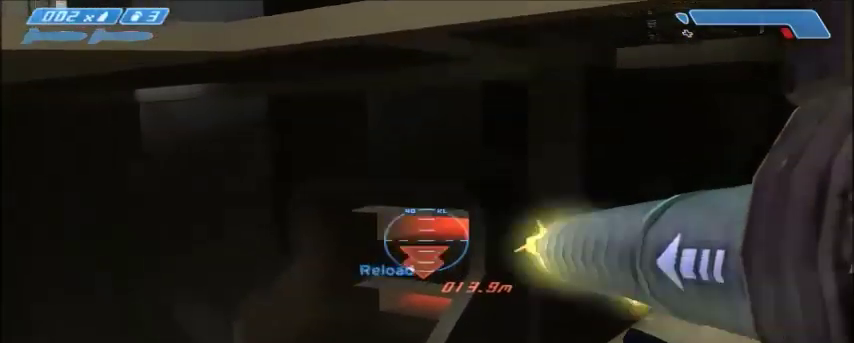
{"keys": ["shift"], "mouse": [], "events": [[100, "mouse_left", "up"]]}
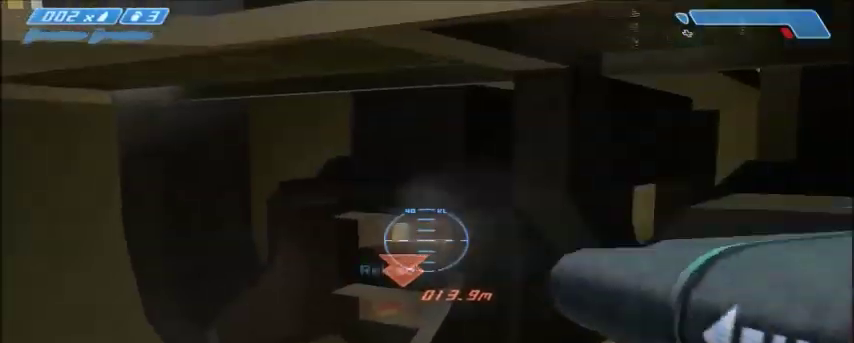
{"keys": [], "mouse": [], "events": [[334, "shift", "up"]]}
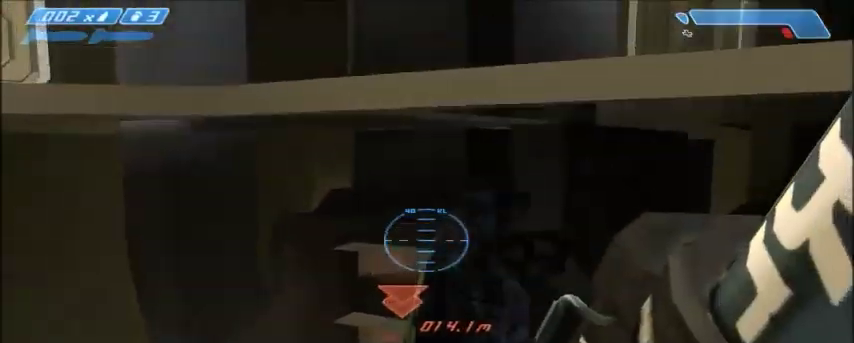
{"keys": [], "mouse": [], "events": []}
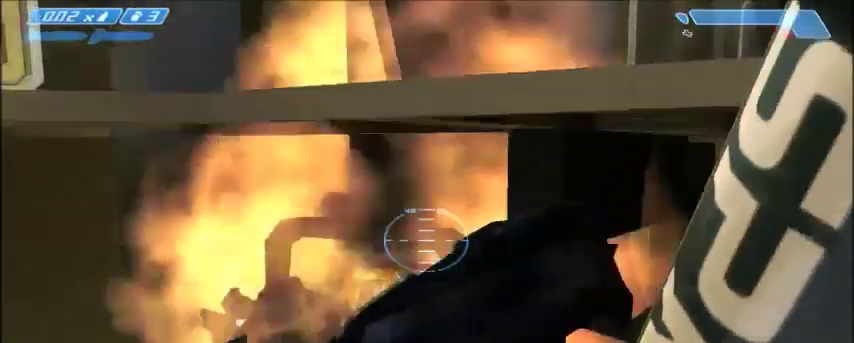
{"keys": [], "mouse": [], "events": []}
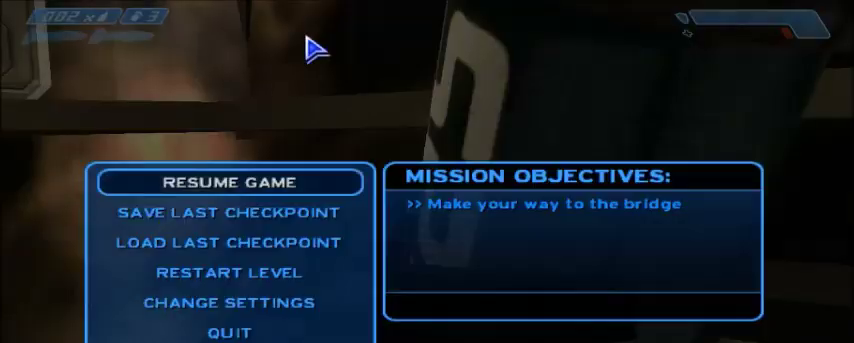
{"keys": [], "mouse": [], "events": []}
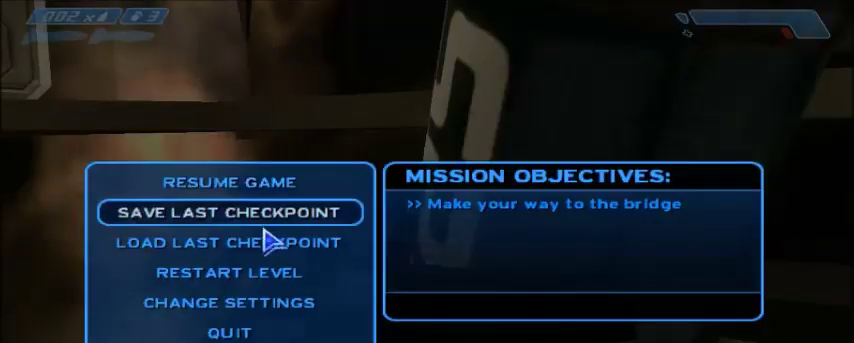
{"keys": [], "mouse": [], "events": [[367, "mouse_left", "down"], [434, "mouse_left", "up"]]}